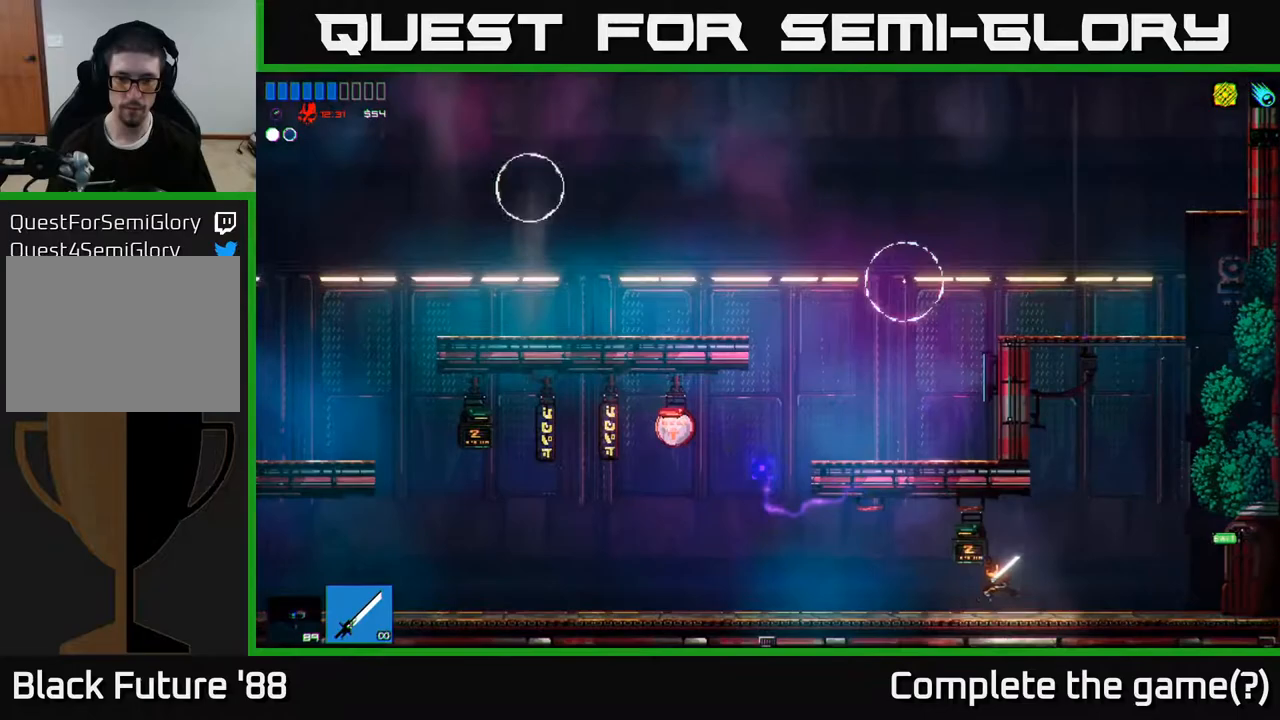
Gameplay with a controller (Xbox layout); each line is a JSON object with the inputs held at the frame after it. "events" lists button and stick changes between this image and that frame as [ms after this image, input, new state], when the widget could be followed in between.
{"buttons": [], "left_stick": "left", "right_stick": "up-left", "events": []}
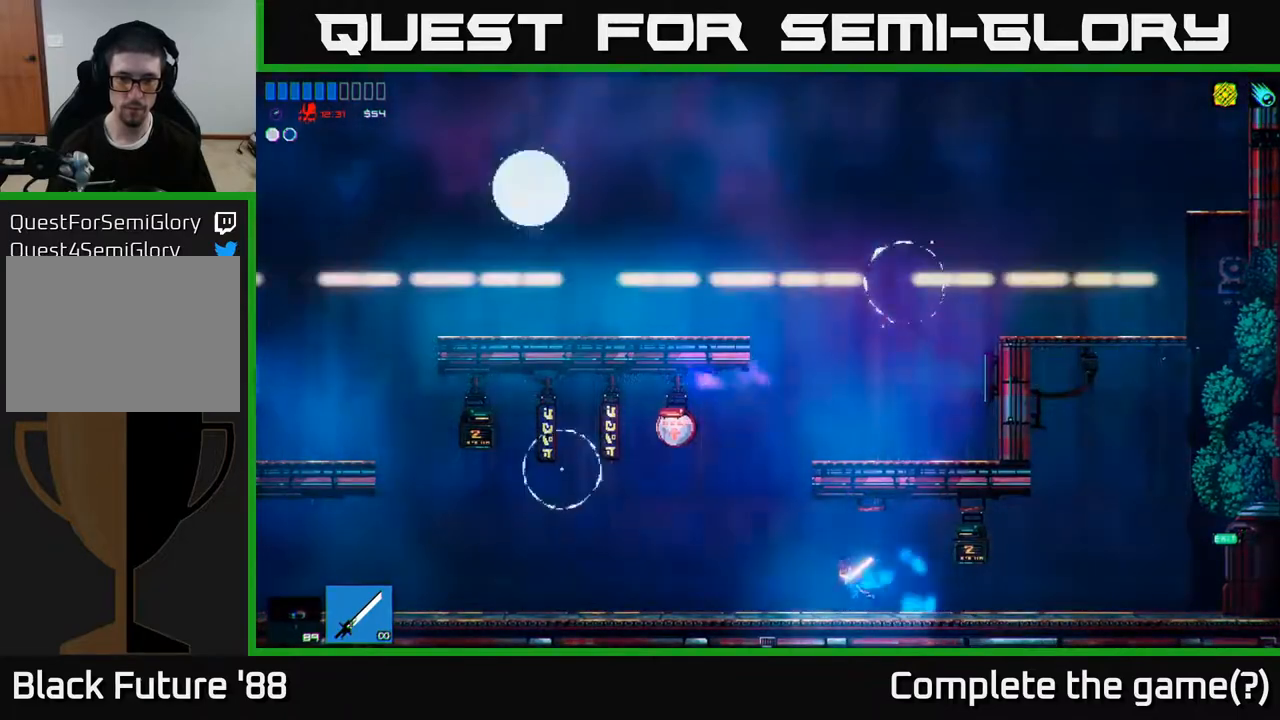
{"buttons": ["A", "R2"], "left_stick": "up-right", "right_stick": "up-right", "events": [[100, "A", "down"], [183, "right_stick", "up"], [250, "A", "up"], [283, "right_stick", "up-right"], [300, "left_stick", "up-right"], [350, "A", "down"], [467, "R2", "down"]]}
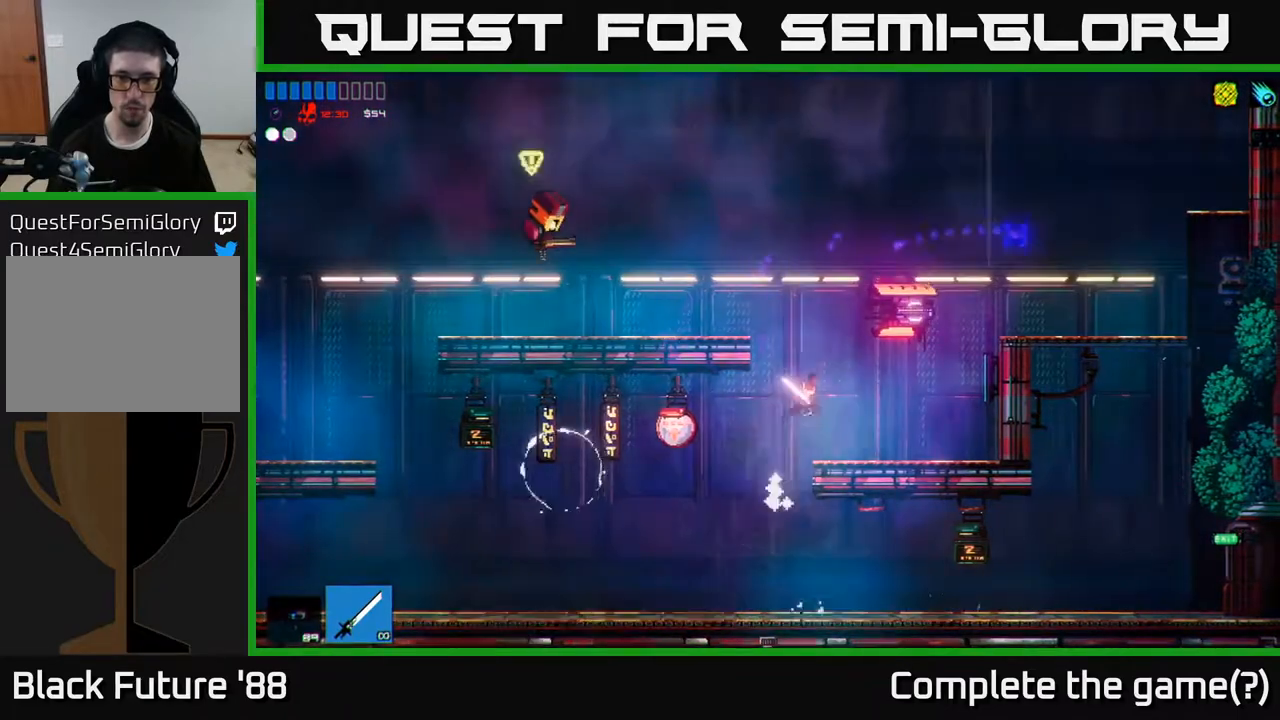
{"buttons": [], "left_stick": "right", "right_stick": "up-left", "events": [[50, "A", "up"], [150, "R2", "up"], [183, "left_stick", "right"], [283, "right_stick", "up-left"]]}
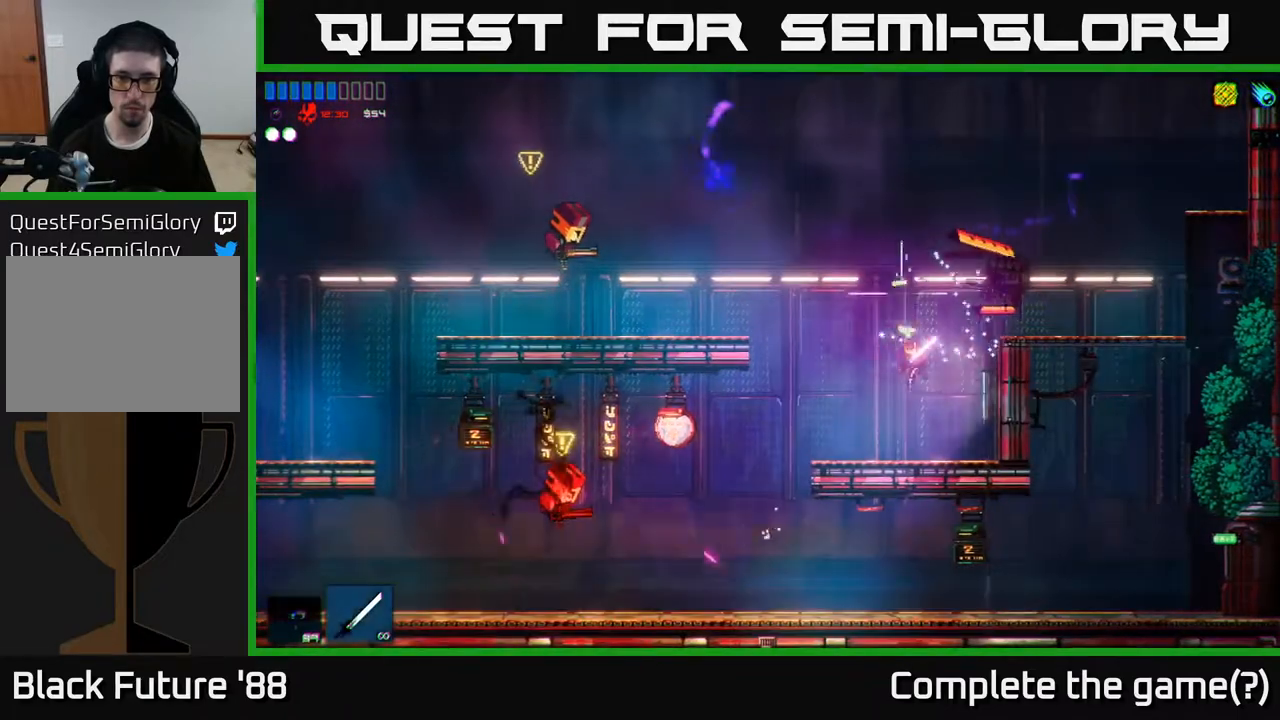
{"buttons": ["A", "R2"], "left_stick": "right", "right_stick": "up-left", "events": [[117, "left_stick", "center"], [167, "R1", "down"], [167, "left_stick", "left"], [217, "R1", "up"], [217, "right_stick", "left"], [317, "R2", "down"], [367, "A", "down"], [367, "right_stick", "up-left"], [467, "left_stick", "right"]]}
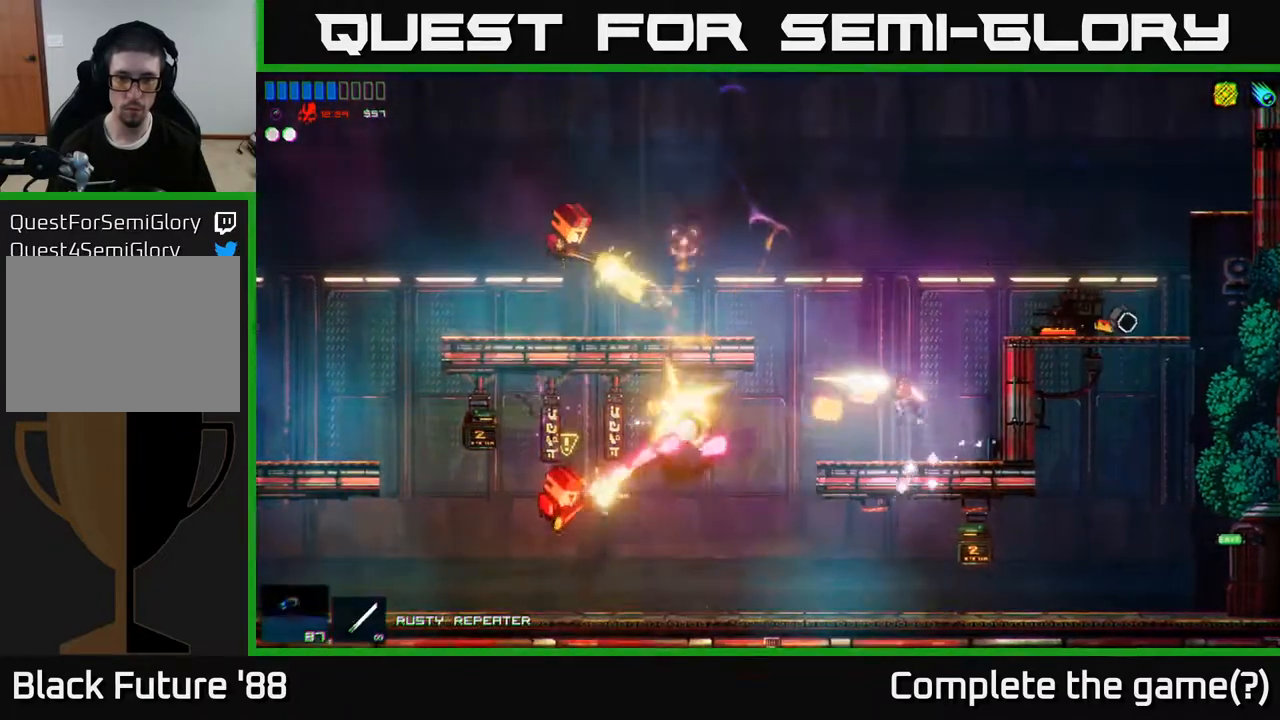
{"buttons": ["R2"], "left_stick": "right", "right_stick": "left", "events": [[50, "right_stick", "left"], [117, "A", "up"], [133, "left_stick", "center"], [383, "left_stick", "right"]]}
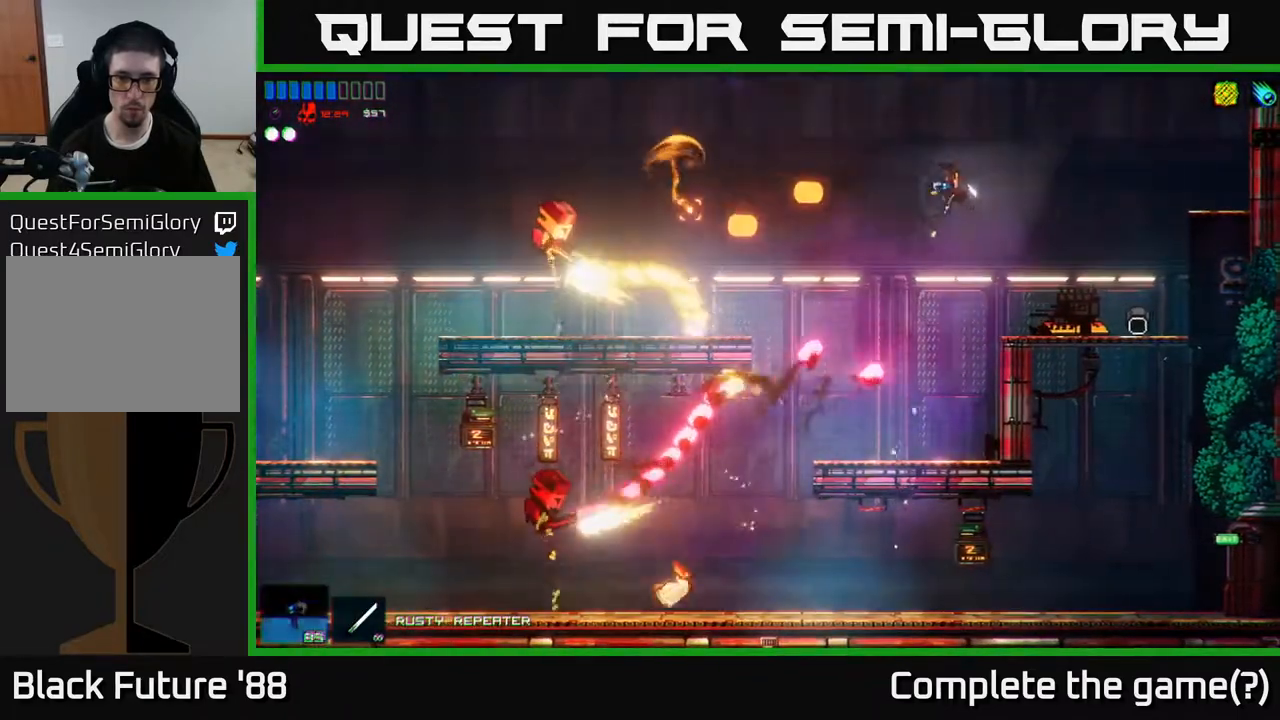
{"buttons": ["R2"], "left_stick": "right", "right_stick": "left", "events": []}
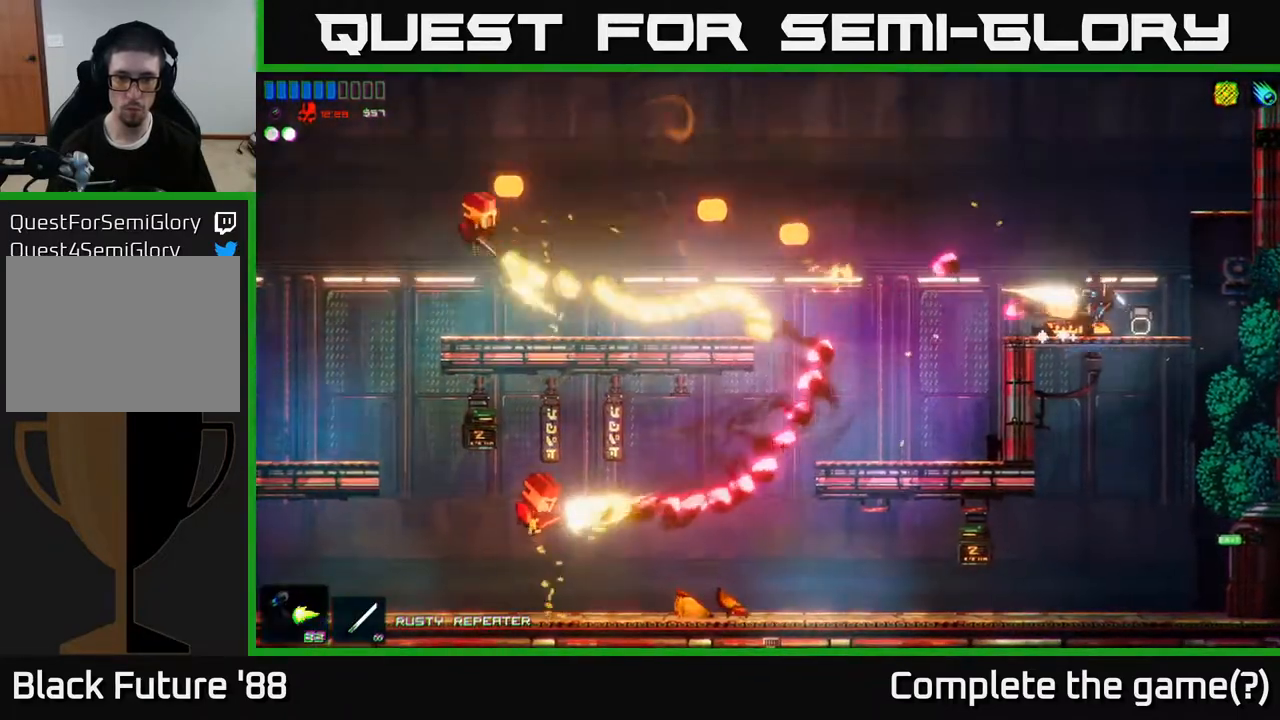
{"buttons": [], "left_stick": "center", "right_stick": "left", "events": [[217, "R2", "up"], [283, "left_stick", "center"], [350, "R1", "down"], [433, "R1", "up"]]}
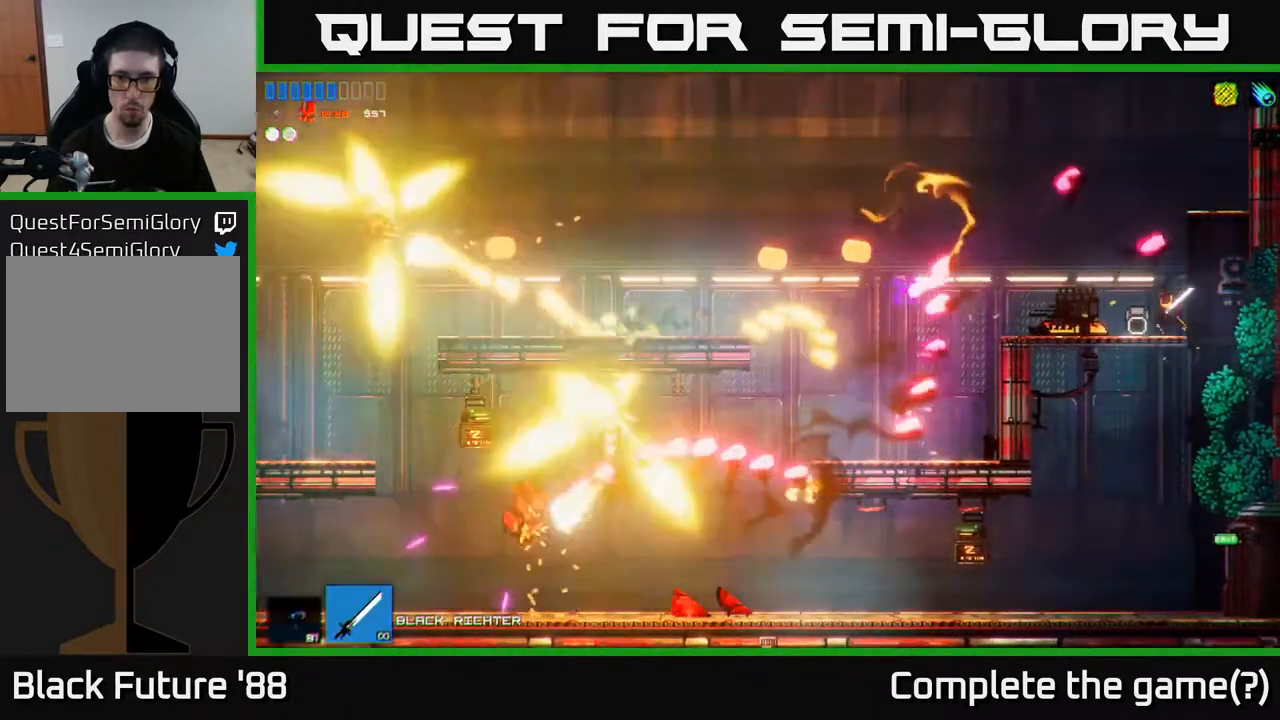
{"buttons": [], "left_stick": "center", "right_stick": "left", "events": []}
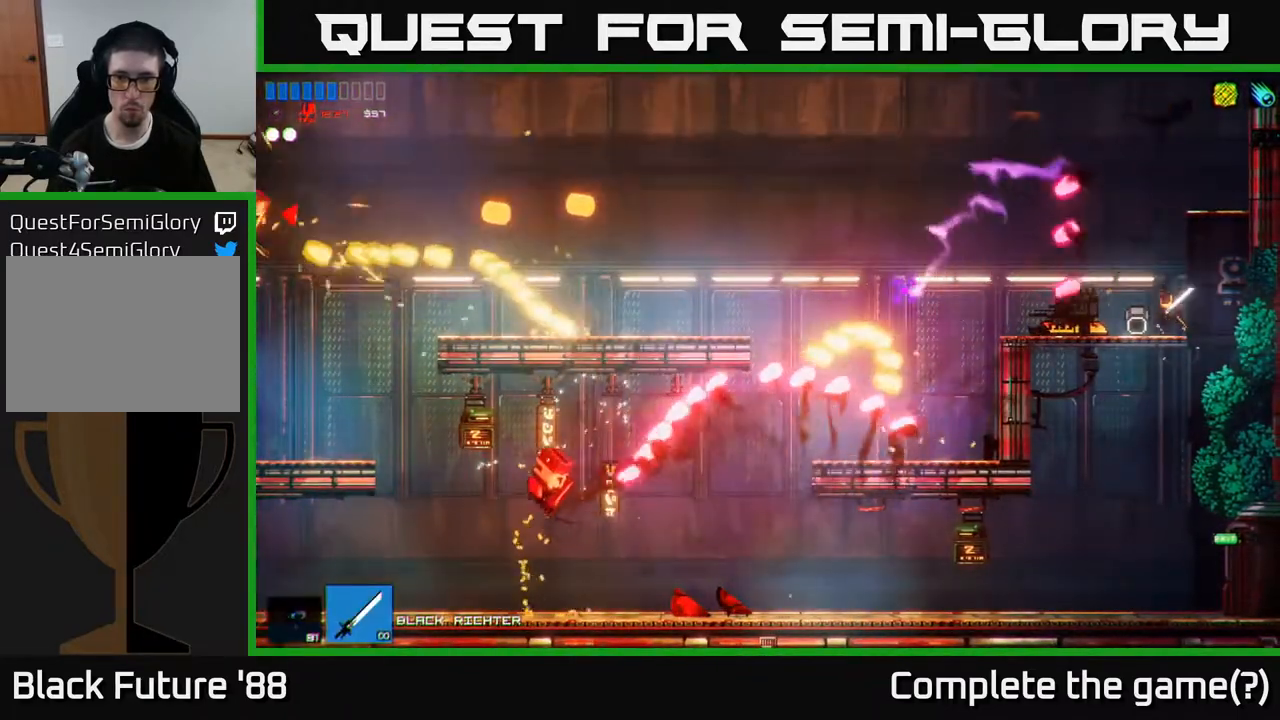
{"buttons": [], "left_stick": "left", "right_stick": "left", "events": [[350, "left_stick", "left"]]}
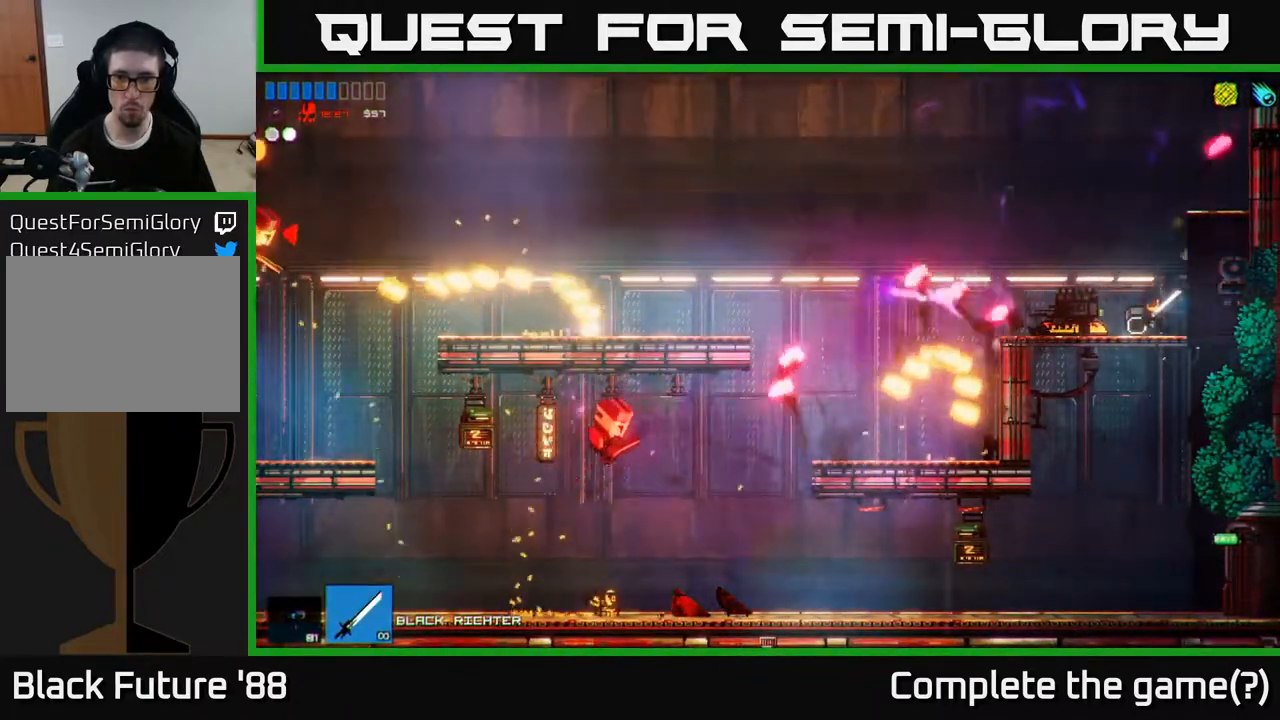
{"buttons": [], "left_stick": "left", "right_stick": "left", "events": [[83, "A", "down"], [117, "L1", "down"], [150, "A", "up"], [250, "L1", "up"]]}
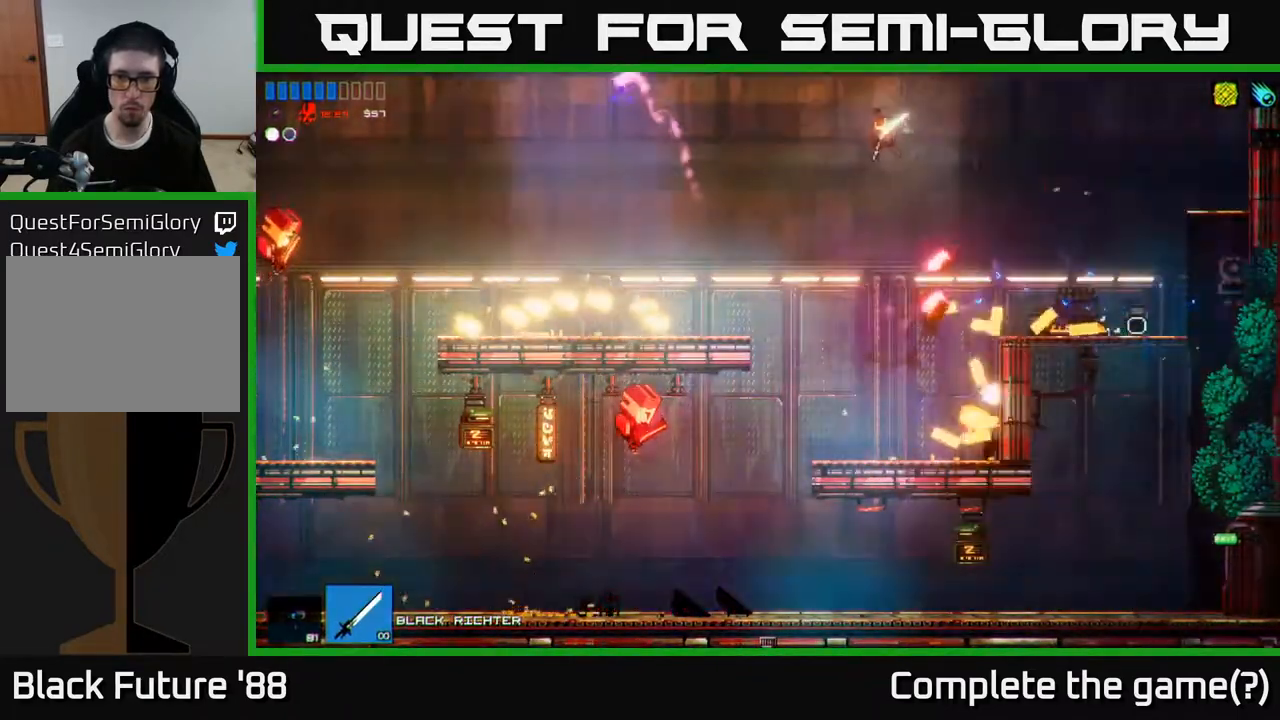
{"buttons": [], "left_stick": "left", "right_stick": "left", "events": [[217, "A", "down"], [300, "L1", "down"], [333, "A", "up"], [450, "L1", "up"]]}
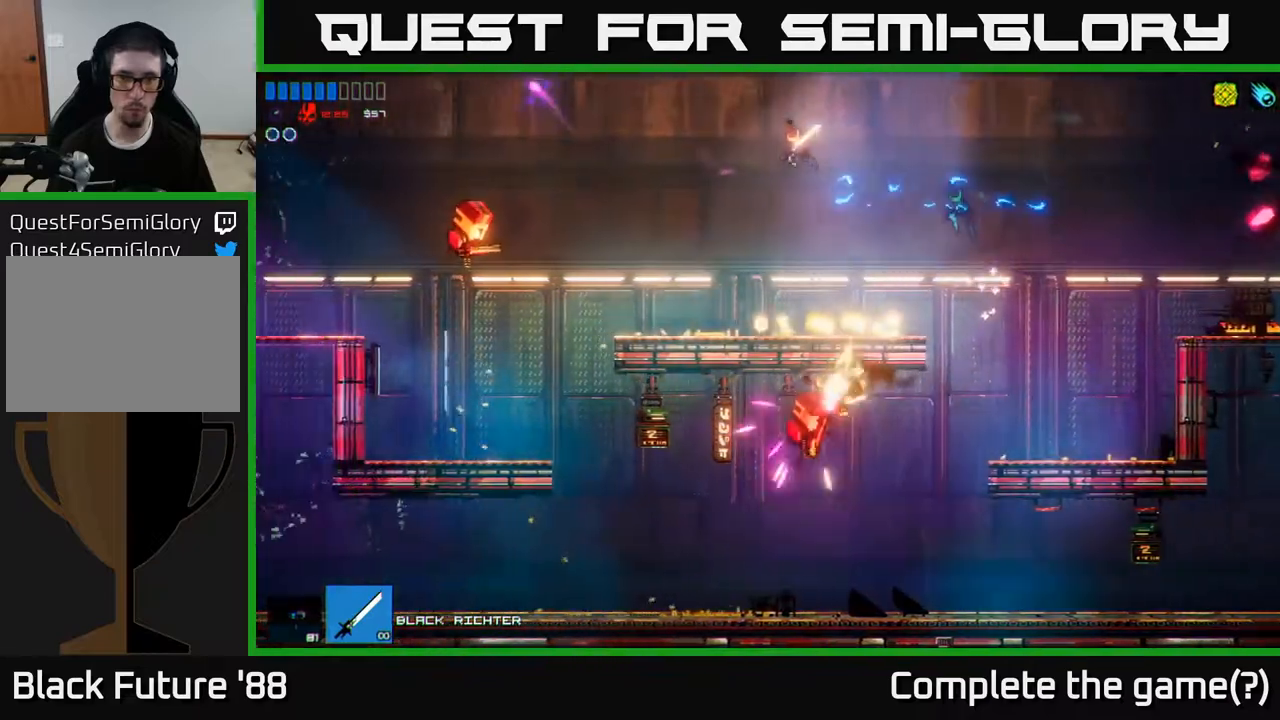
{"buttons": ["R2"], "left_stick": "left", "right_stick": "left", "events": [[467, "R2", "down"]]}
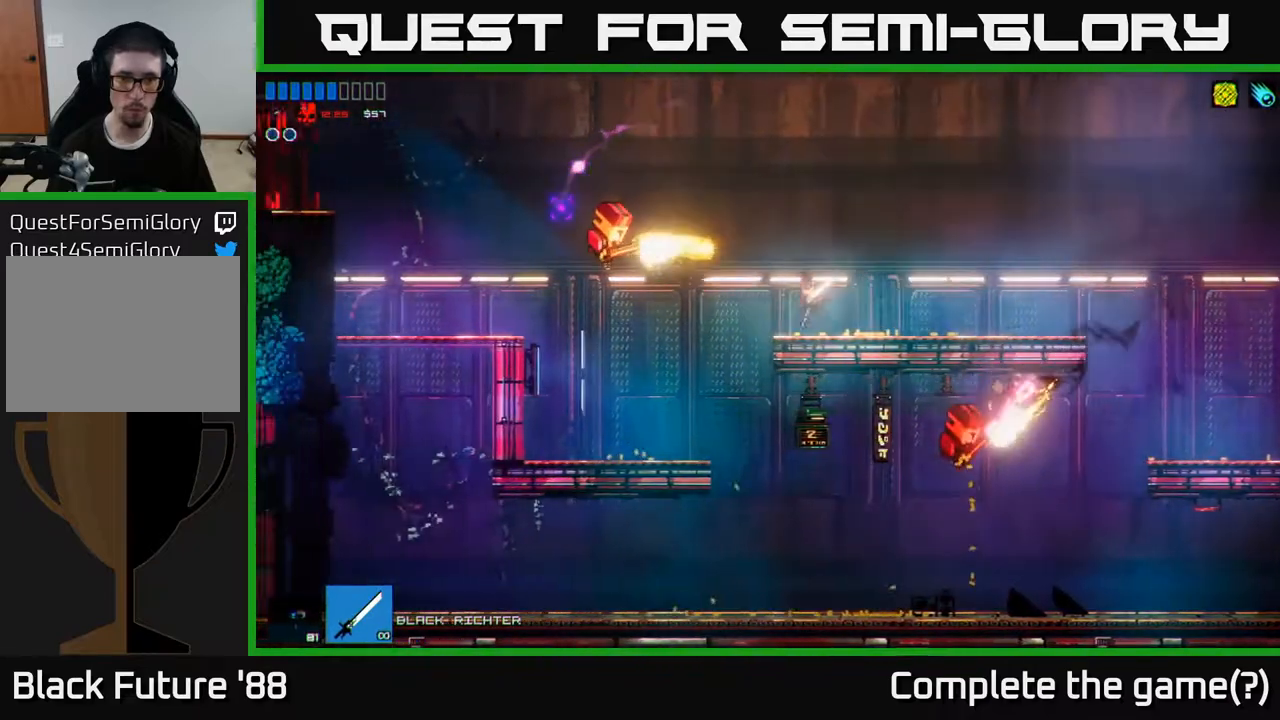
{"buttons": [], "left_stick": "left", "right_stick": "up-left", "events": [[50, "right_stick", "up-left"], [167, "R2", "up"]]}
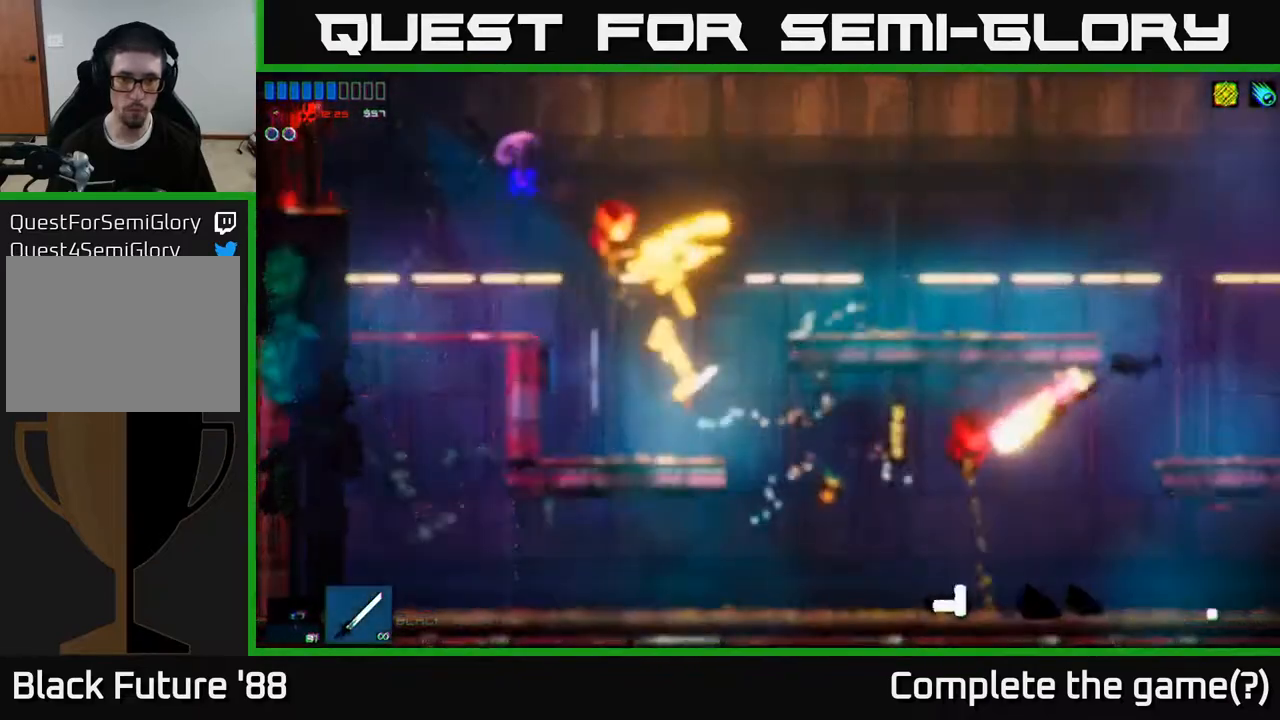
{"buttons": ["R2"], "left_stick": "left", "right_stick": "up-right", "events": [[117, "right_stick", "up"], [217, "A", "down"], [350, "right_stick", "up-right"], [367, "R2", "down"], [483, "A", "up"]]}
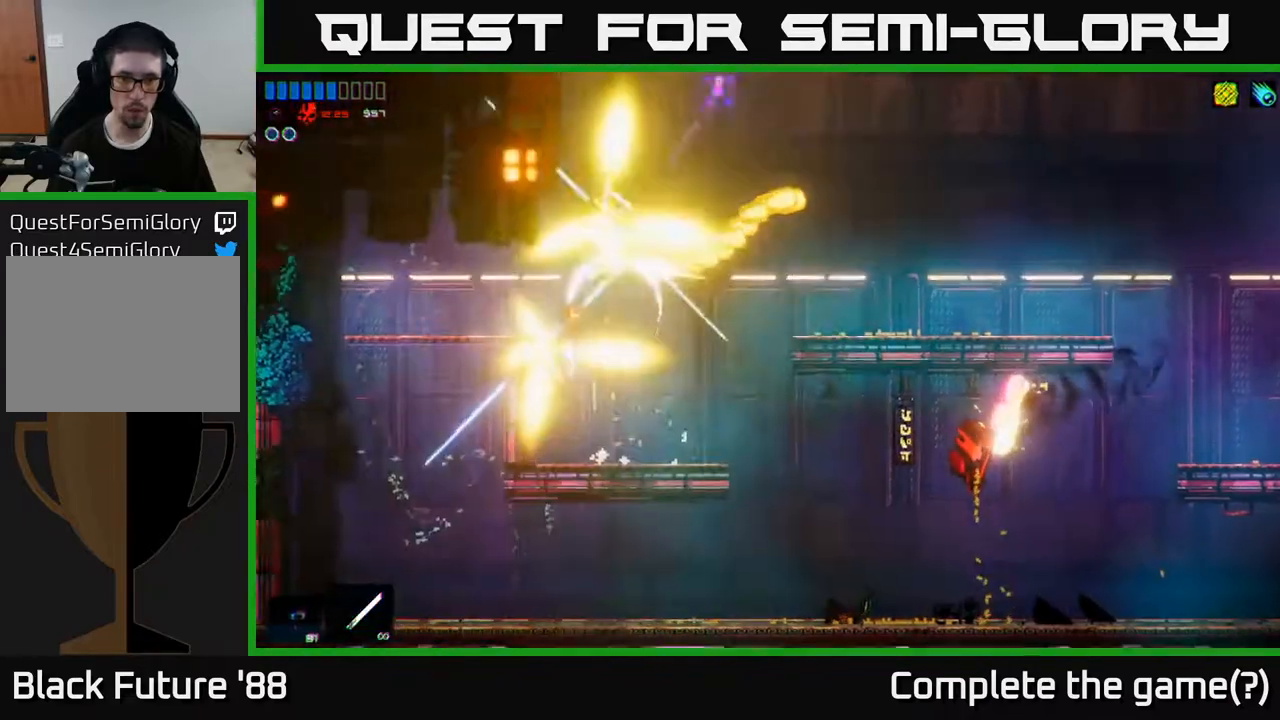
{"buttons": [], "left_stick": "center", "right_stick": "up-right", "events": [[167, "R2", "up"], [500, "left_stick", "center"]]}
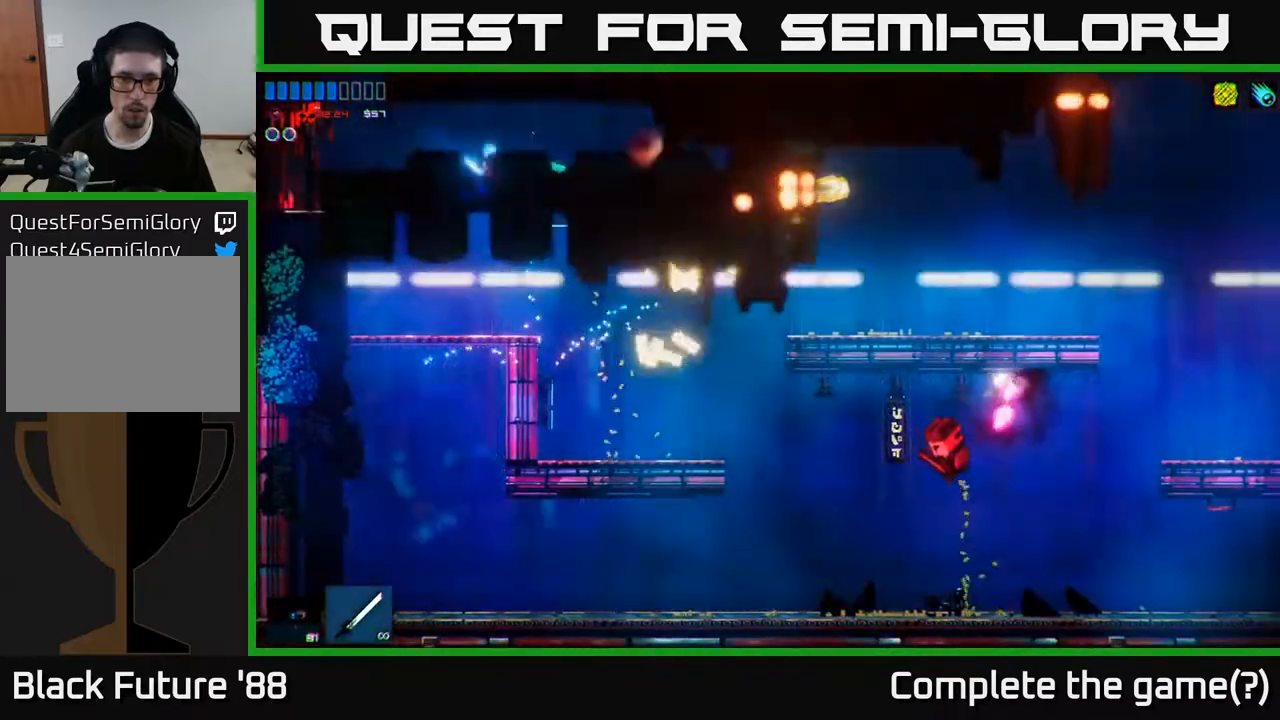
{"buttons": [], "left_stick": "right", "right_stick": "right", "events": [[50, "left_stick", "right"], [100, "right_stick", "right"], [233, "R2", "down"], [433, "R2", "up"]]}
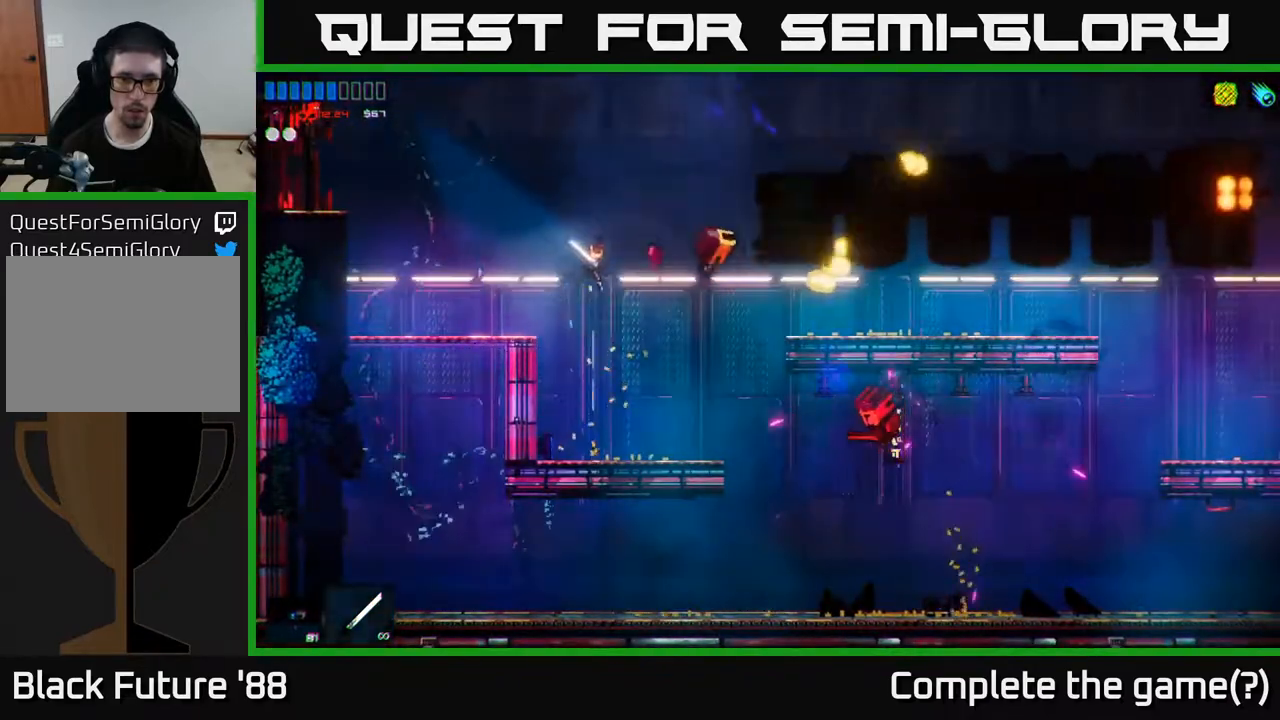
{"buttons": ["R2"], "left_stick": "right", "right_stick": "right", "events": [[33, "left_stick", "center"], [150, "left_stick", "right"], [500, "R2", "down"]]}
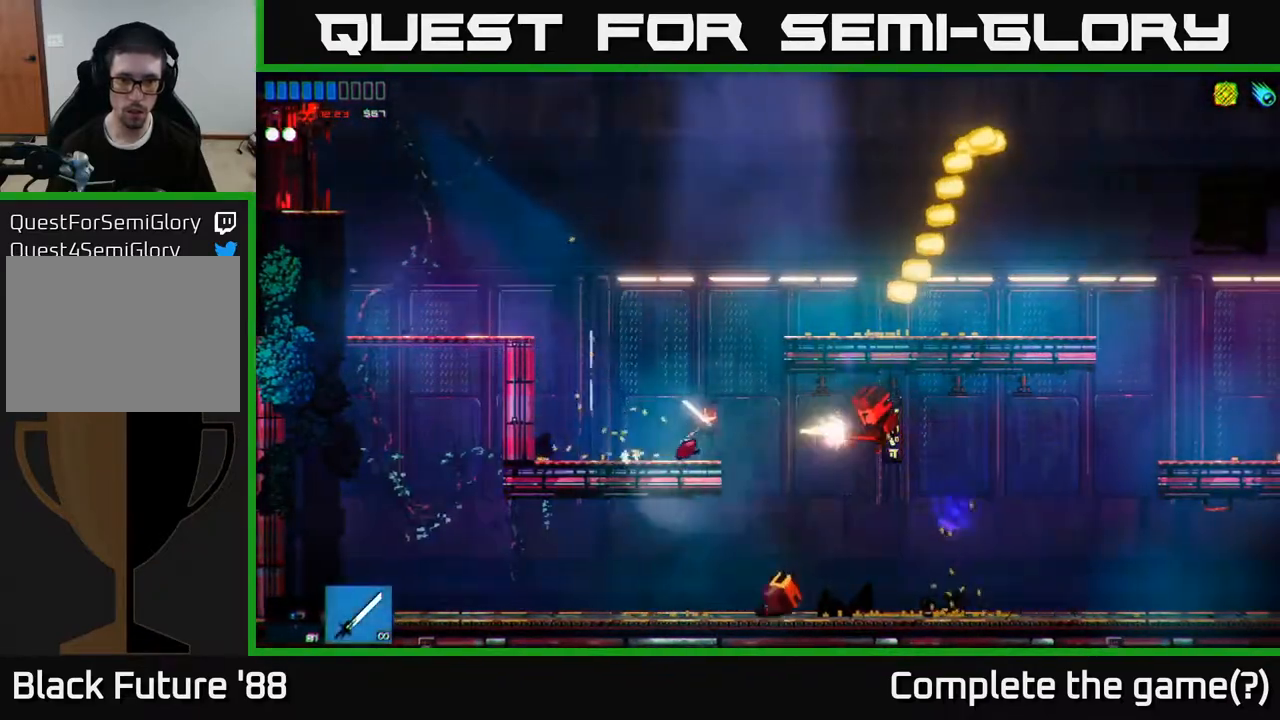
{"buttons": [], "left_stick": "right", "right_stick": "up-right", "events": [[233, "R2", "up"], [233, "left_stick", "left"], [417, "left_stick", "right"], [467, "right_stick", "up-right"]]}
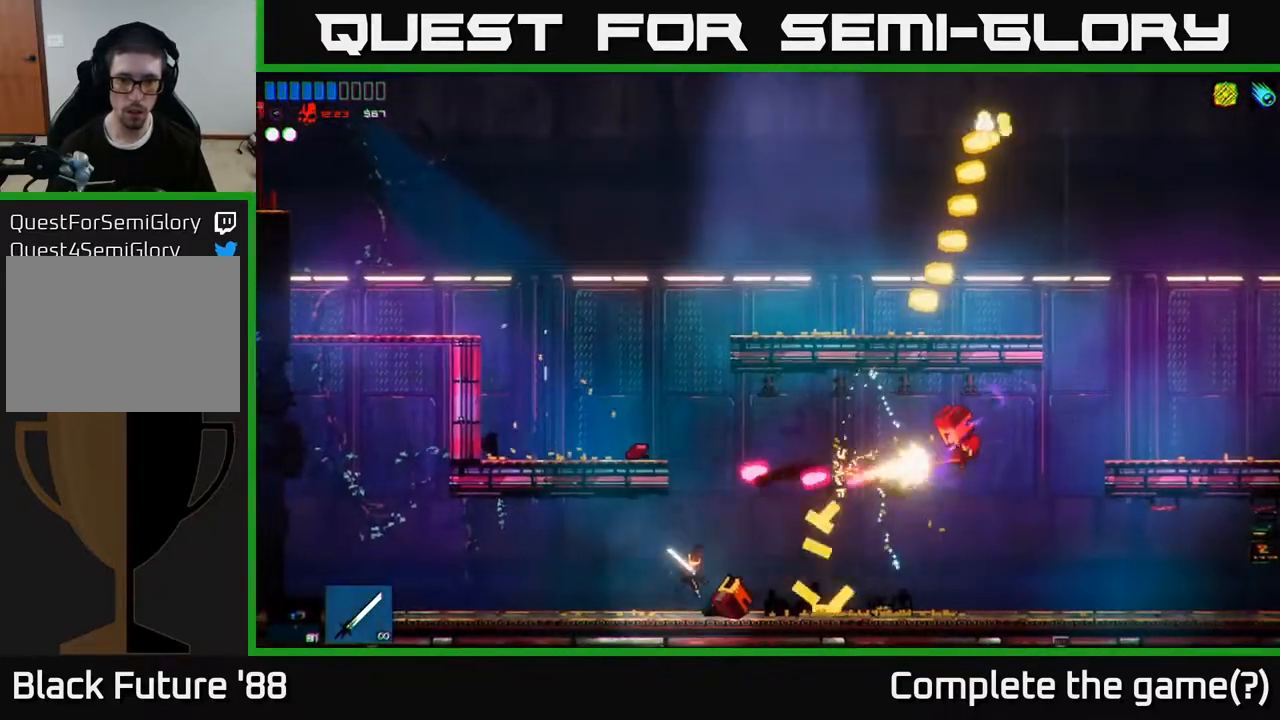
{"buttons": [], "left_stick": "right", "right_stick": "up-right", "events": [[250, "R2", "down"], [433, "R2", "up"]]}
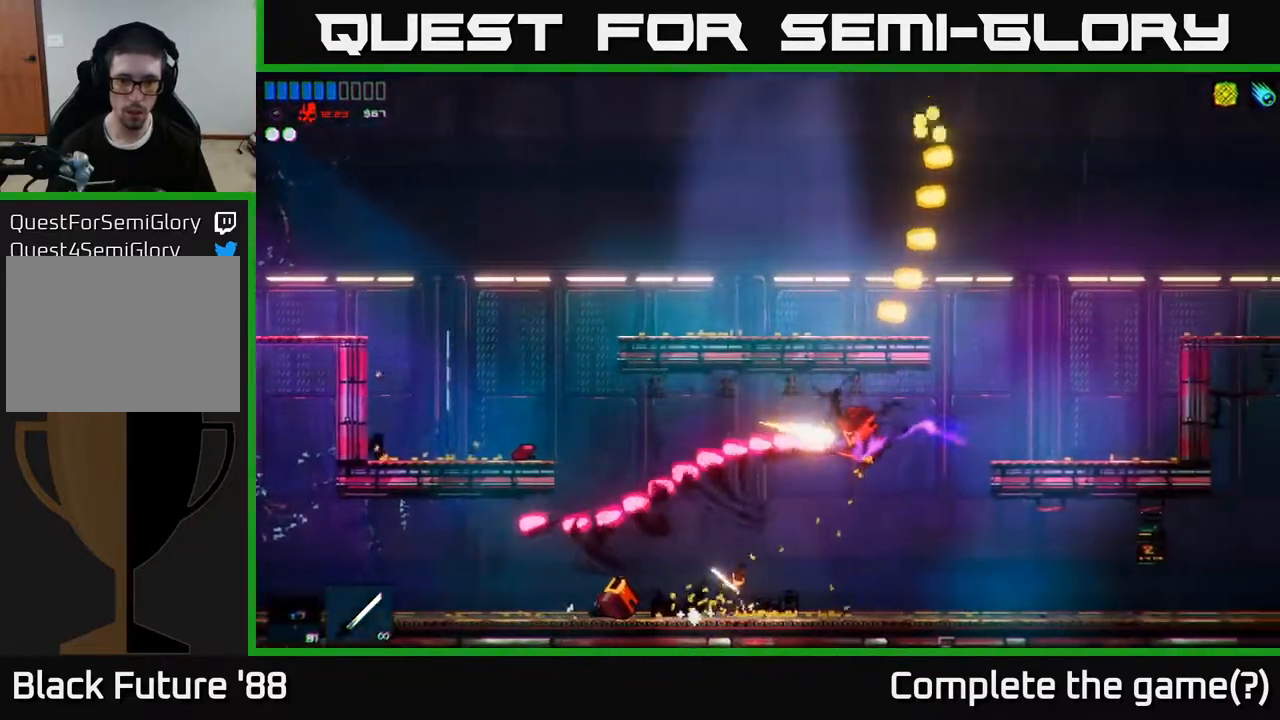
{"buttons": ["R2"], "left_stick": "right", "right_stick": "up", "events": [[267, "right_stick", "up"], [367, "A", "down"], [417, "R2", "down"], [500, "A", "up"]]}
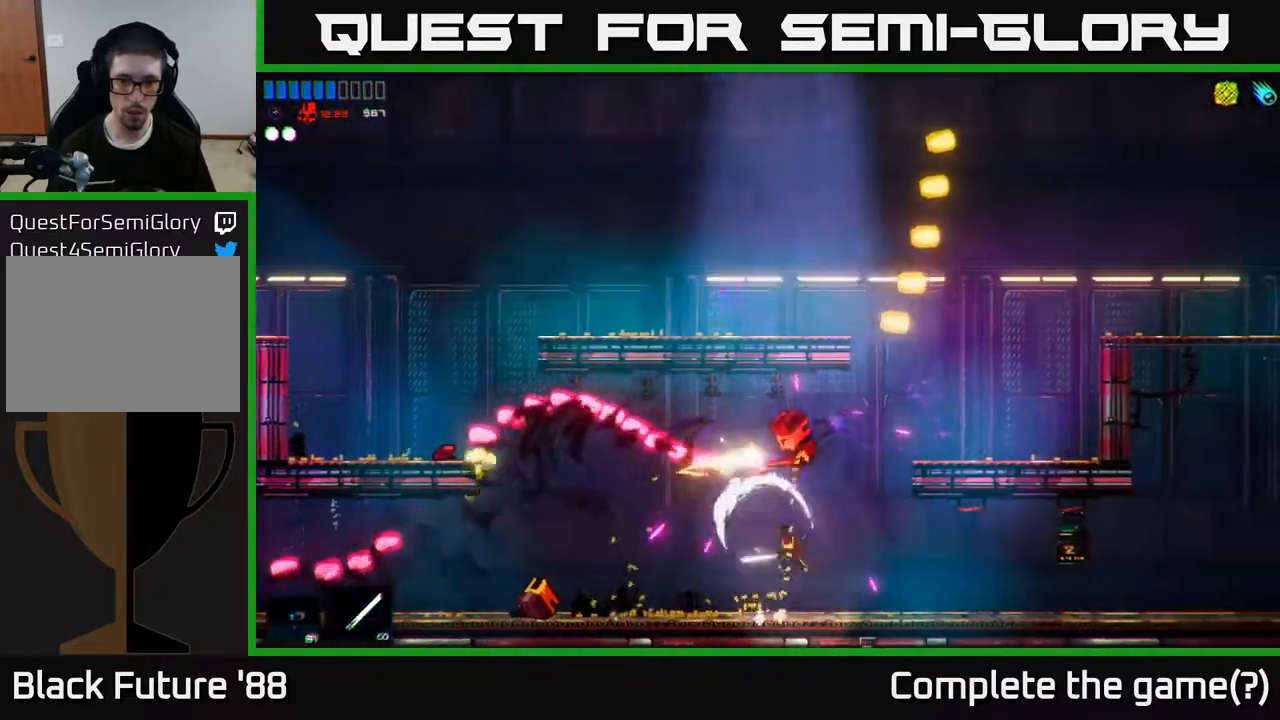
{"buttons": [], "left_stick": "right", "right_stick": "up-left", "events": [[17, "right_stick", "up-left"], [250, "R2", "up"]]}
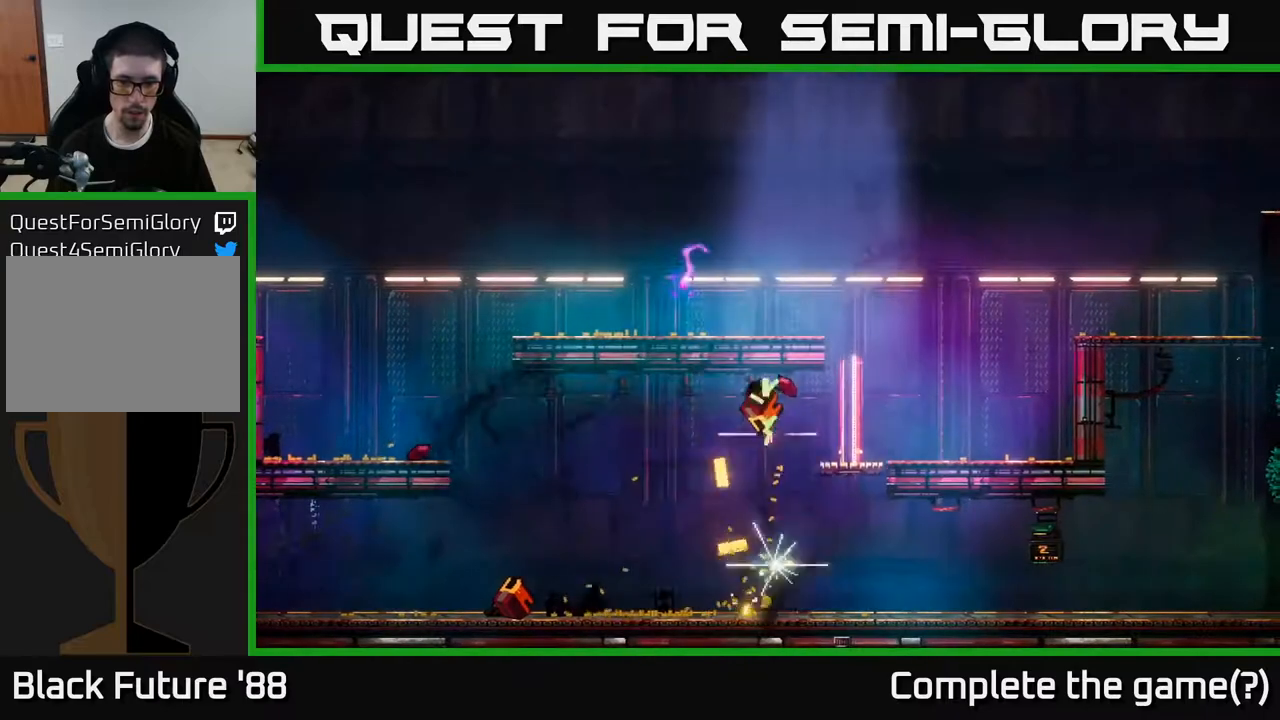
{"buttons": [], "left_stick": "center", "right_stick": "center", "events": [[67, "left_stick", "left"], [250, "right_stick", "center"], [383, "left_stick", "center"]]}
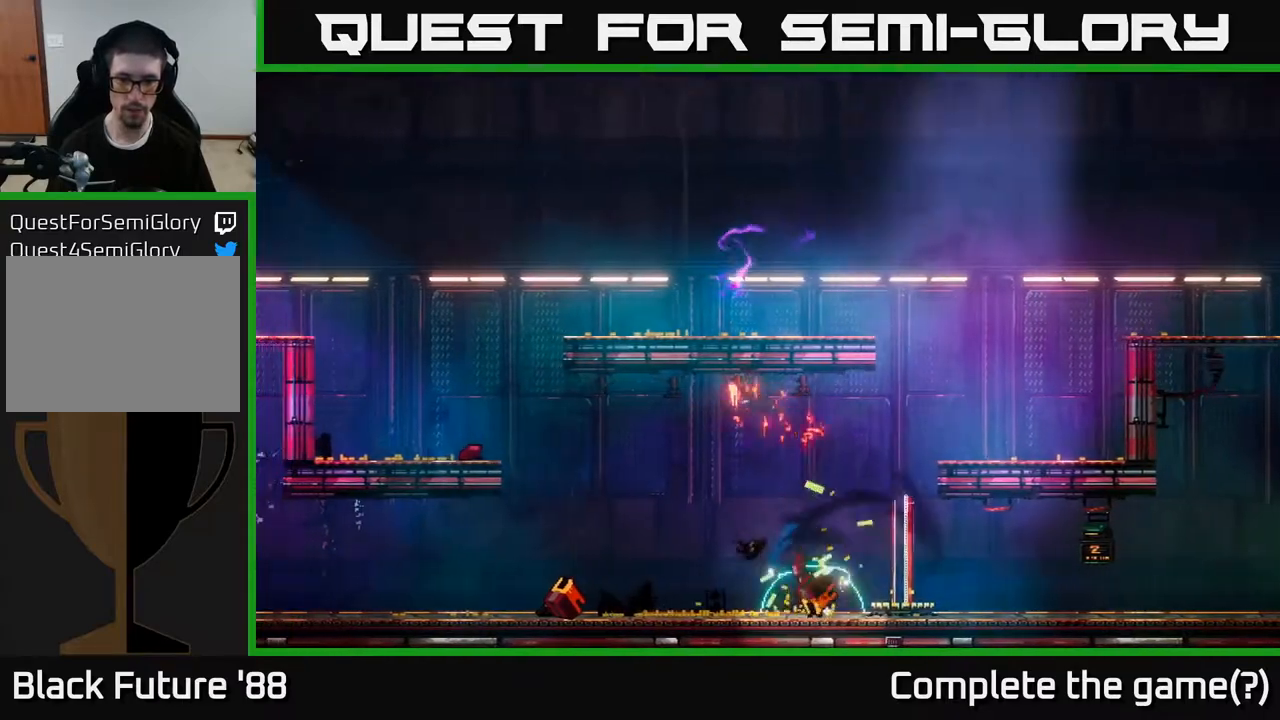
{"buttons": [], "left_stick": "center", "right_stick": "center", "events": []}
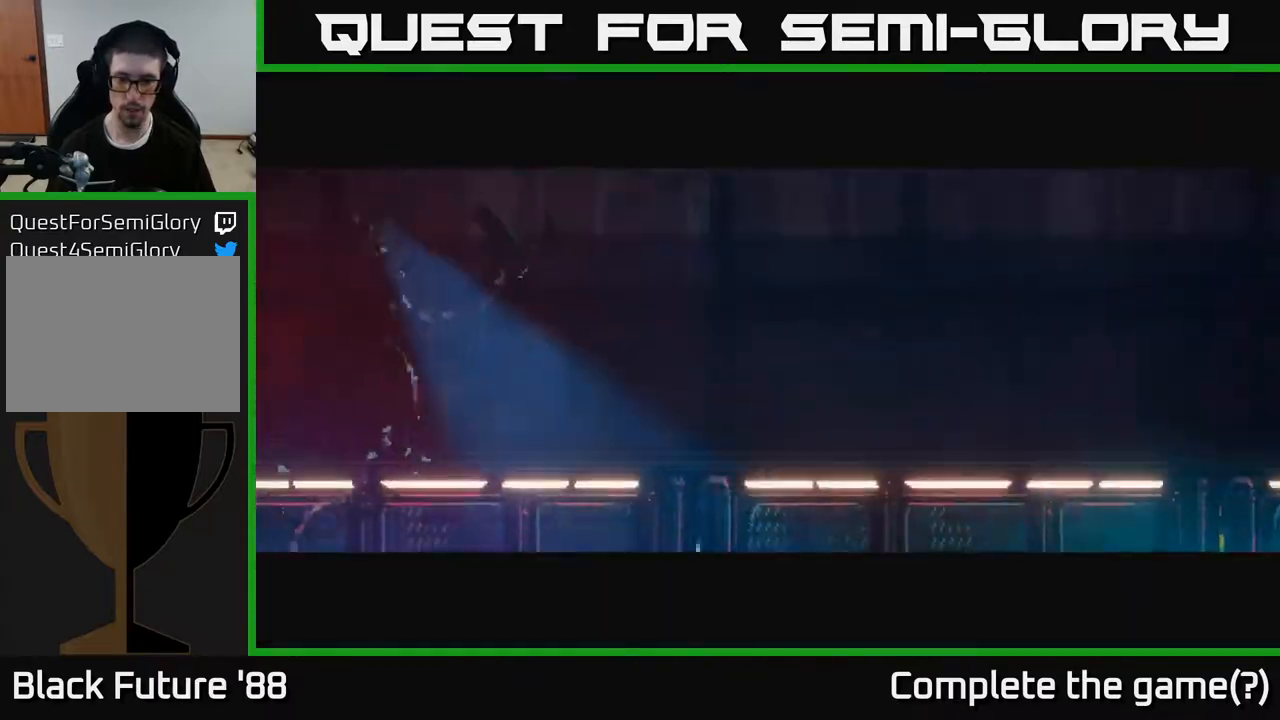
{"buttons": [], "left_stick": "center", "right_stick": "center", "events": []}
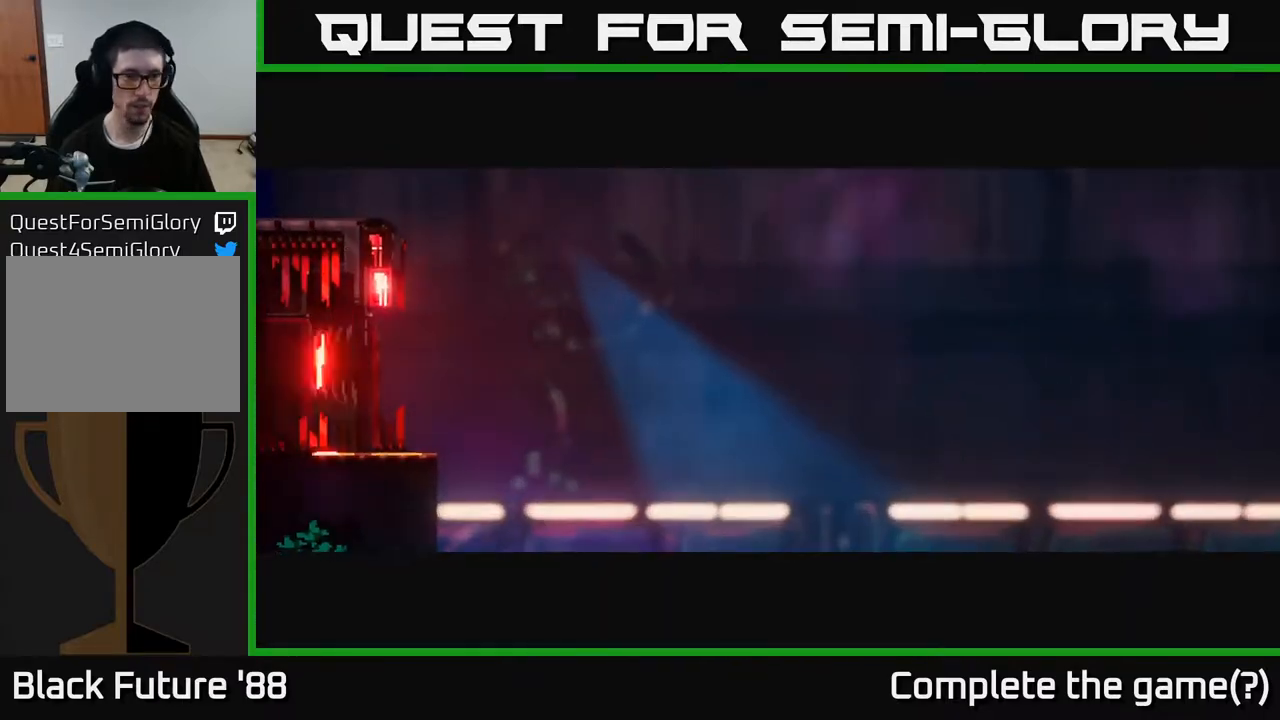
{"buttons": [], "left_stick": "left", "right_stick": "right", "events": [[250, "left_stick", "left"], [367, "right_stick", "right"]]}
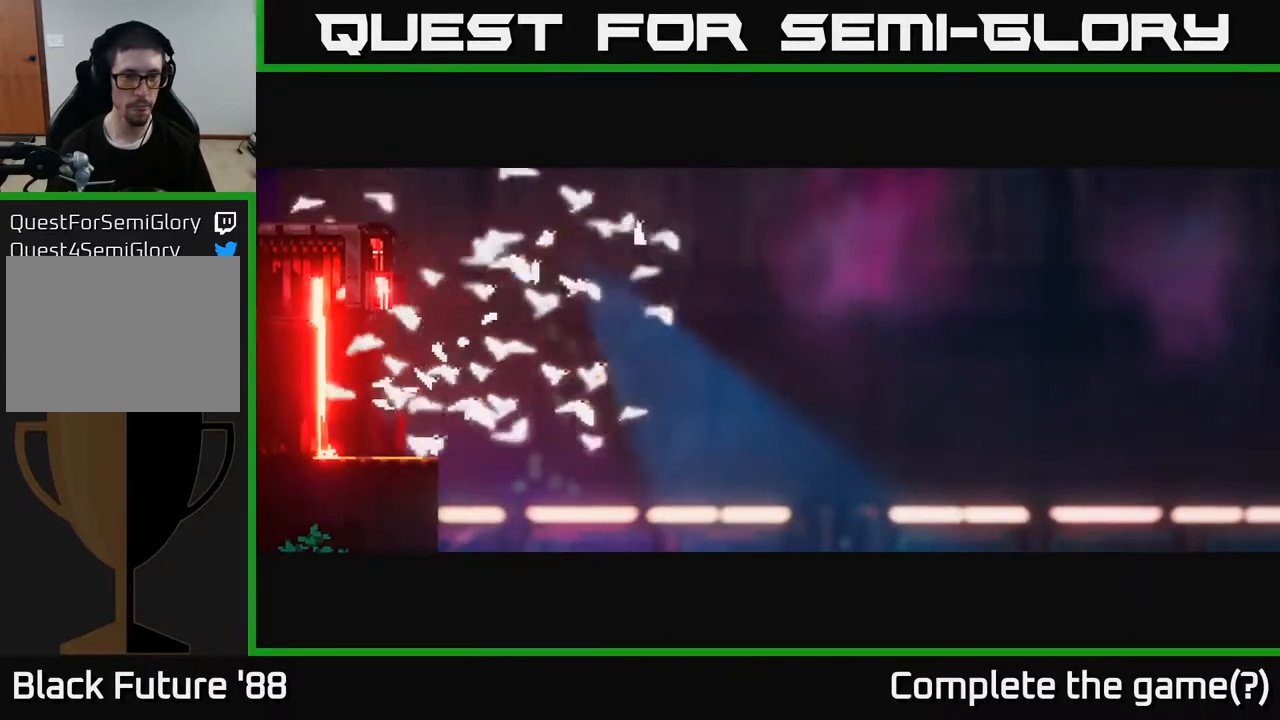
{"buttons": [], "left_stick": "center", "right_stick": "center", "events": [[250, "left_stick", "center"], [283, "right_stick", "center"]]}
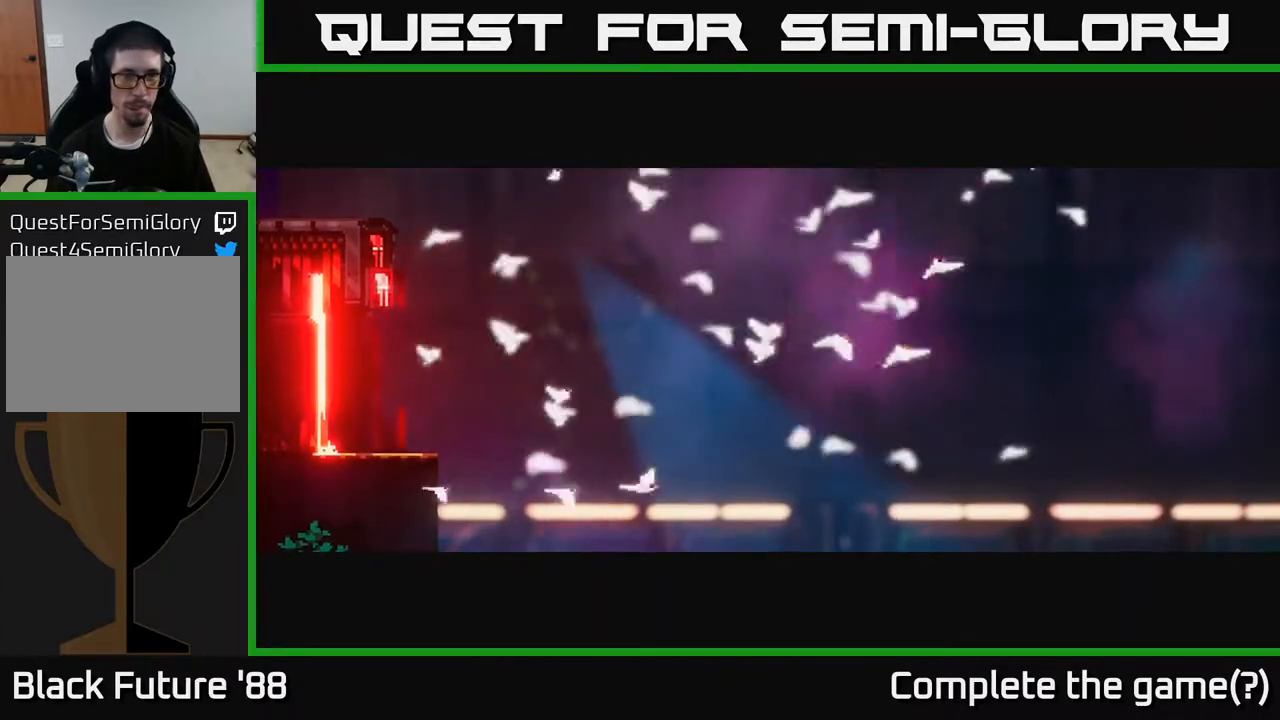
{"buttons": [], "left_stick": "left", "right_stick": "center", "events": [[133, "left_stick", "left"]]}
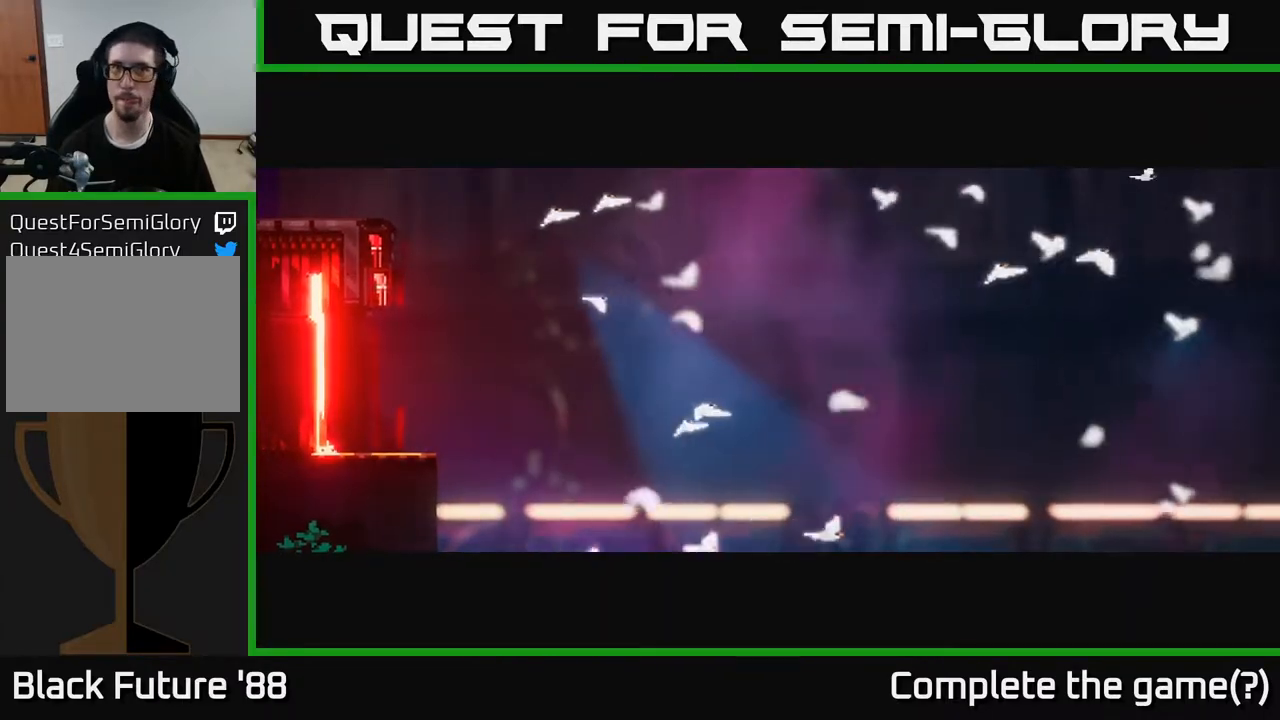
{"buttons": [], "left_stick": "down-left", "right_stick": "right", "events": [[67, "right_stick", "right"], [450, "left_stick", "down-left"]]}
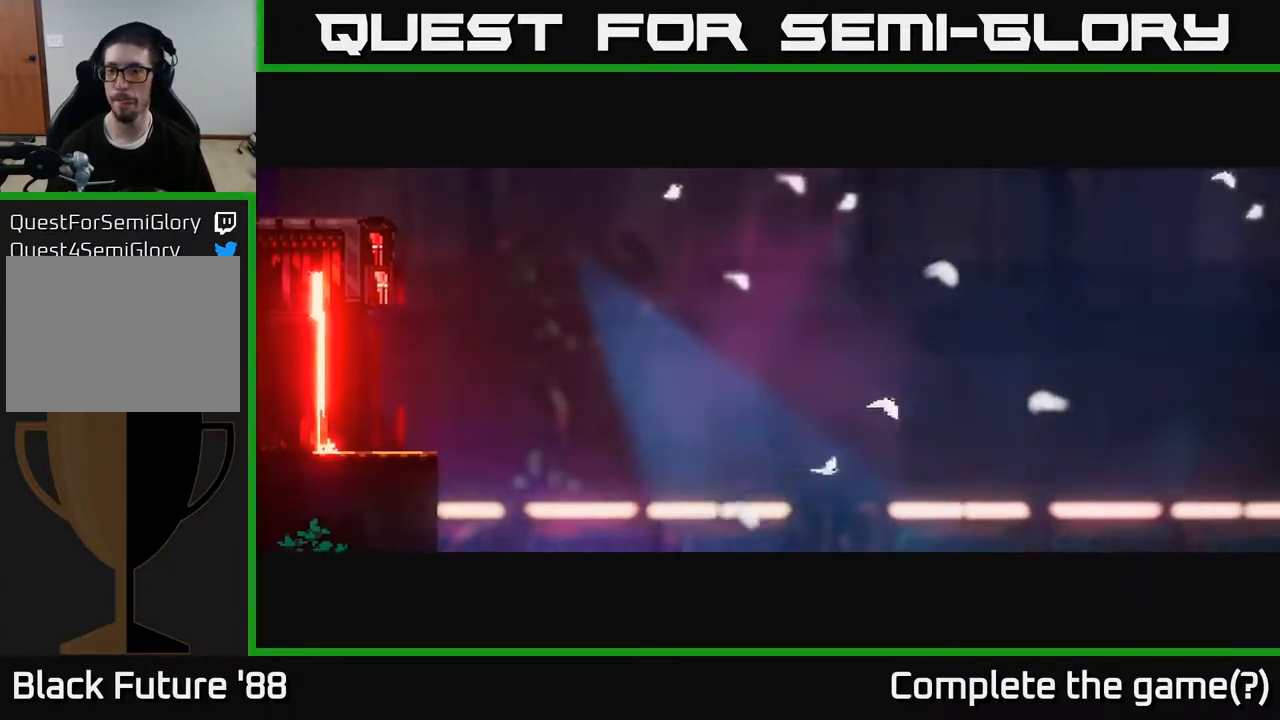
{"buttons": [], "left_stick": "down-left", "right_stick": "right", "events": []}
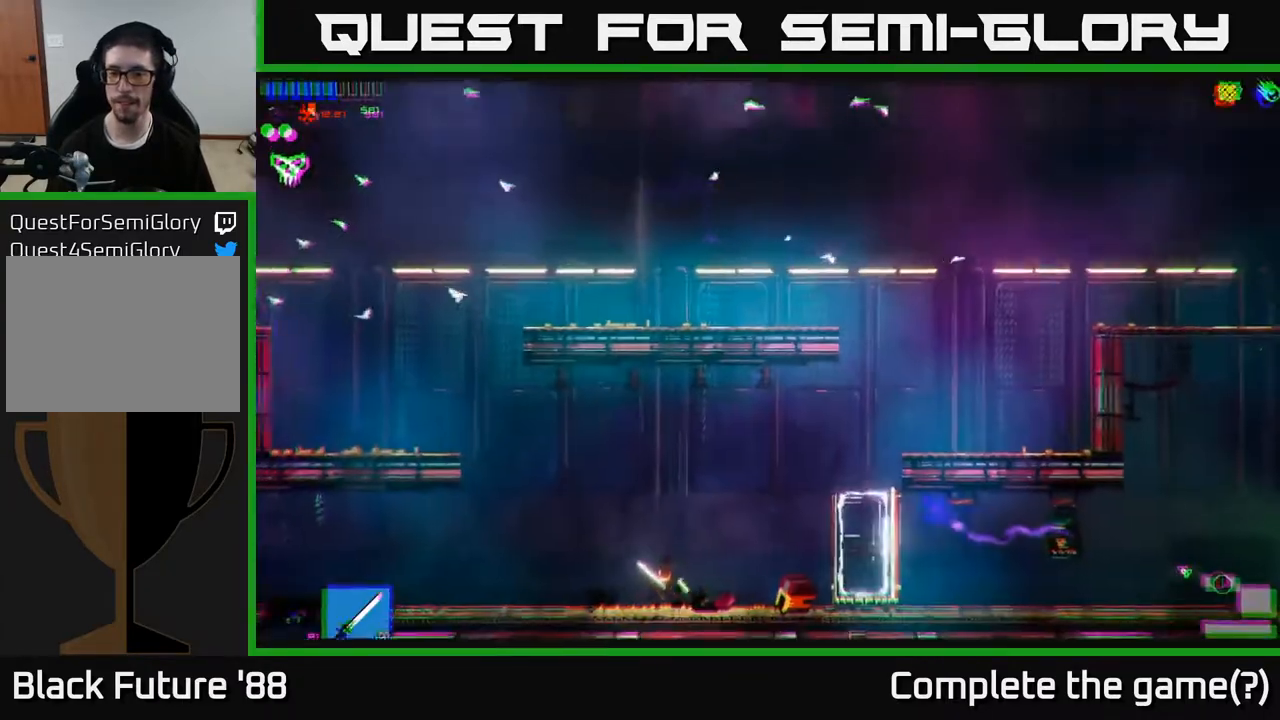
{"buttons": [], "left_stick": "right", "right_stick": "center", "events": [[17, "left_stick", "right"], [17, "right_stick", "center"]]}